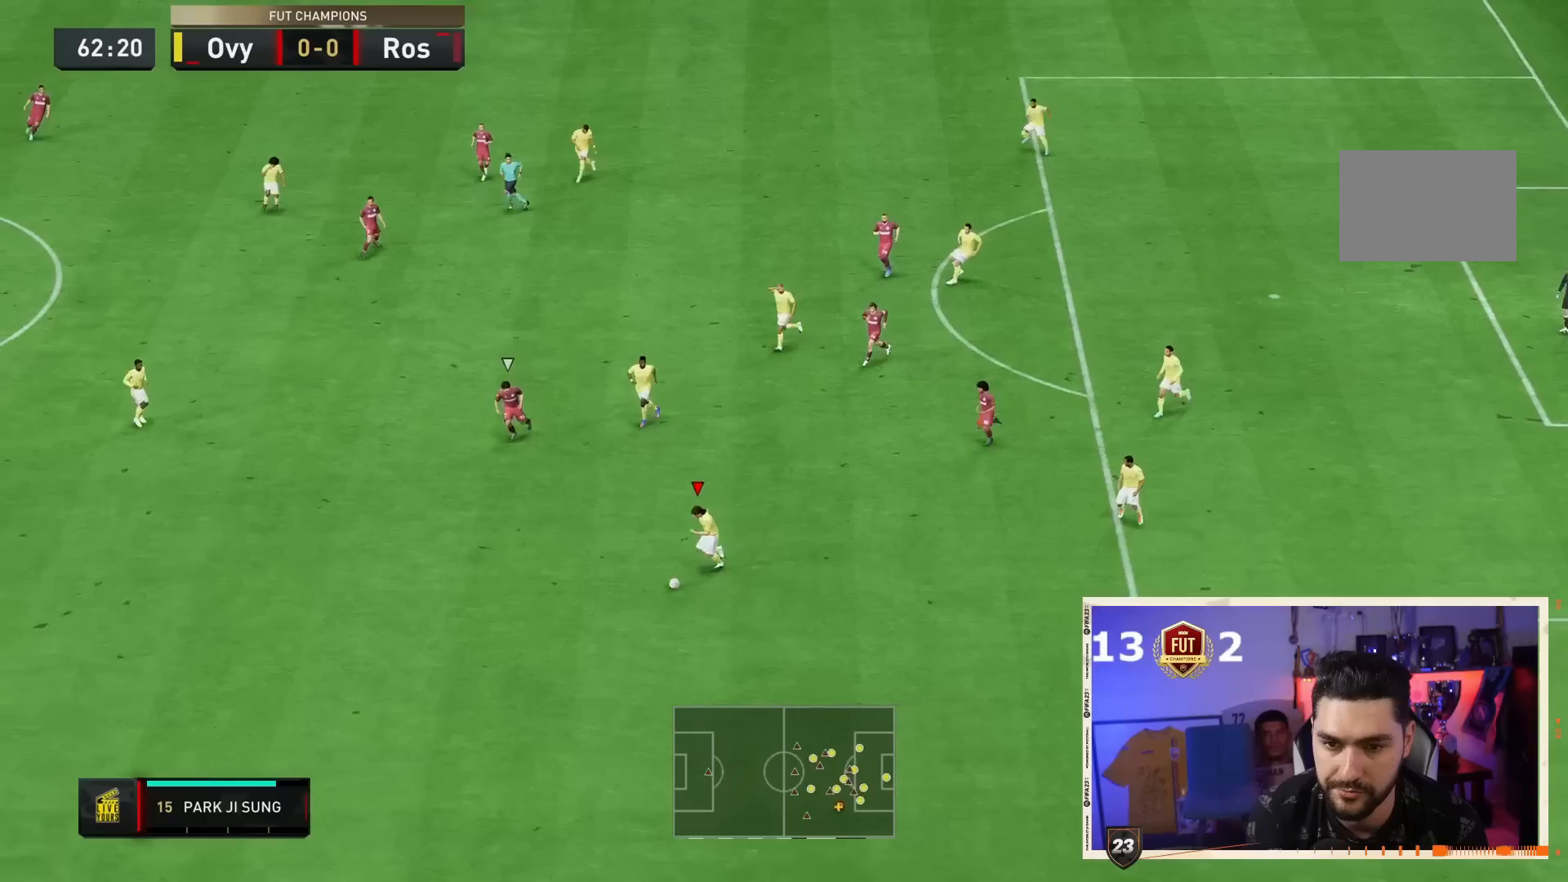
Gameplay with a controller (PlayStation layout); each line is a JSON object with the inputs held at the frame after it (dt_ms = milliseconds from this image to that frame). "events" lists button and stick changes between this image and that frame as [ms after this image, input, new state], when the widget could be followed in between. Not read: L3 R3.
{"dt_ms": 1000, "buttons": ["CROSS"], "left_stick": "right", "right_stick": "center"}
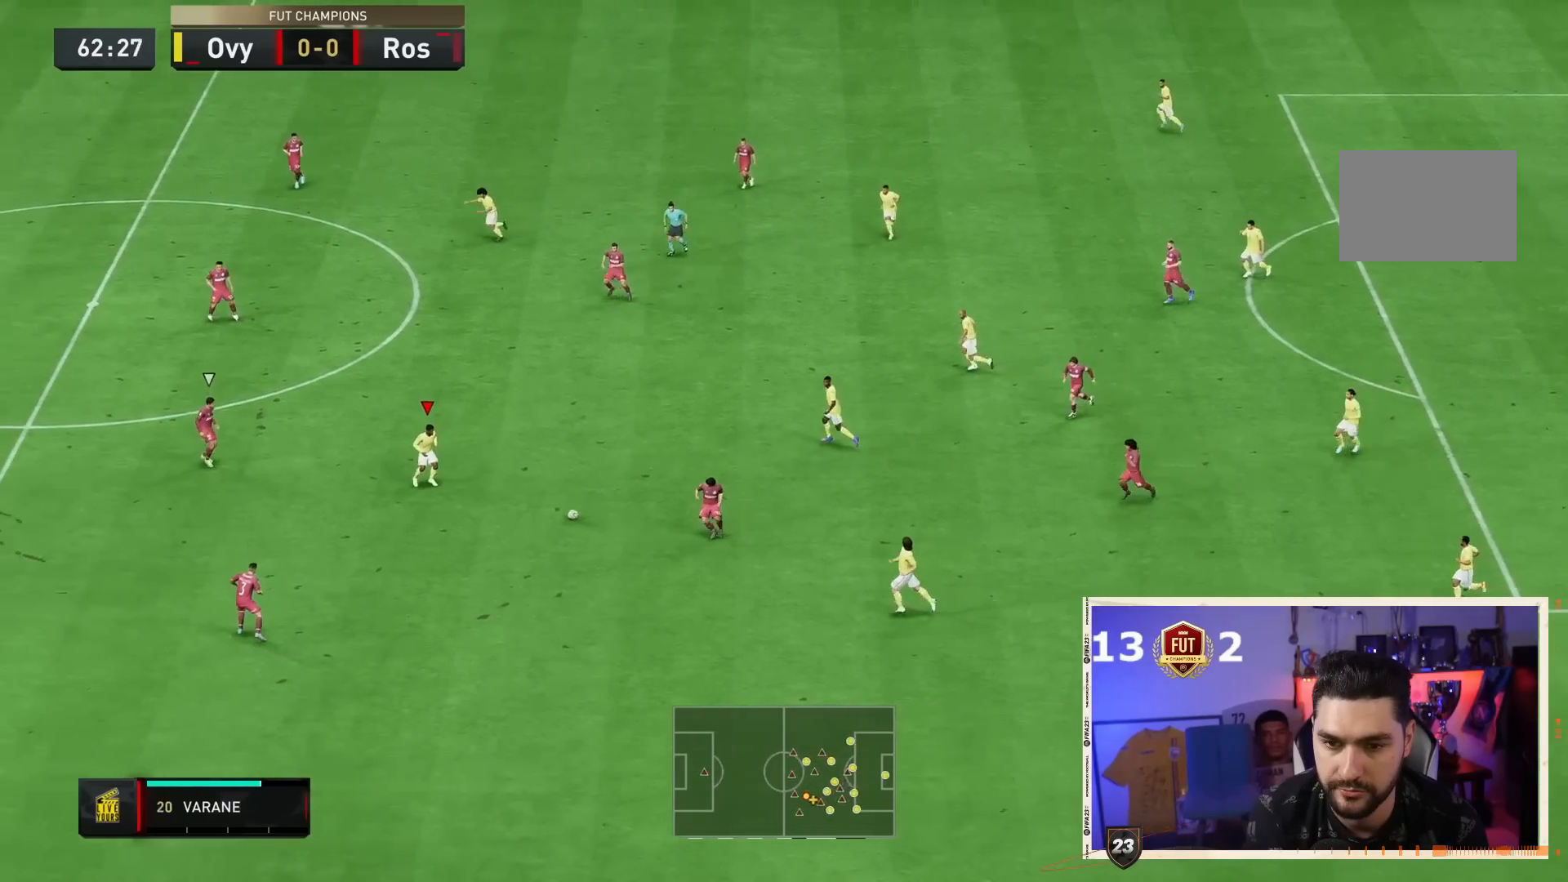
{"dt_ms": 500, "buttons": [], "left_stick": "left", "right_stick": "center", "events": [[100, "CROSS", "up"], [500, "left_stick", "left"]]}
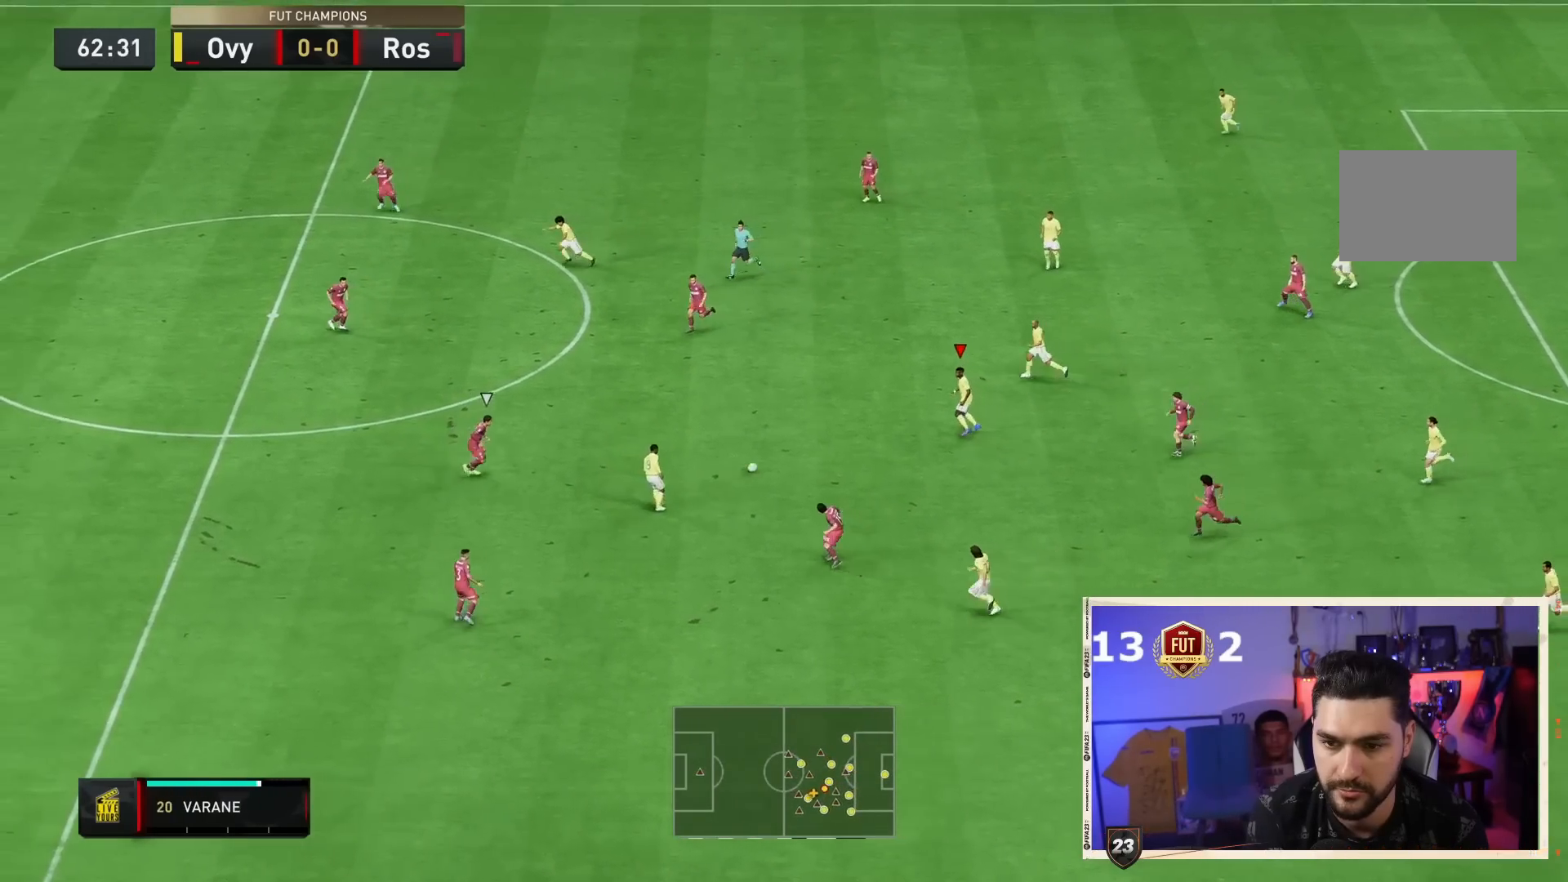
{"dt_ms": 500, "buttons": [], "left_stick": "left", "right_stick": "center", "events": []}
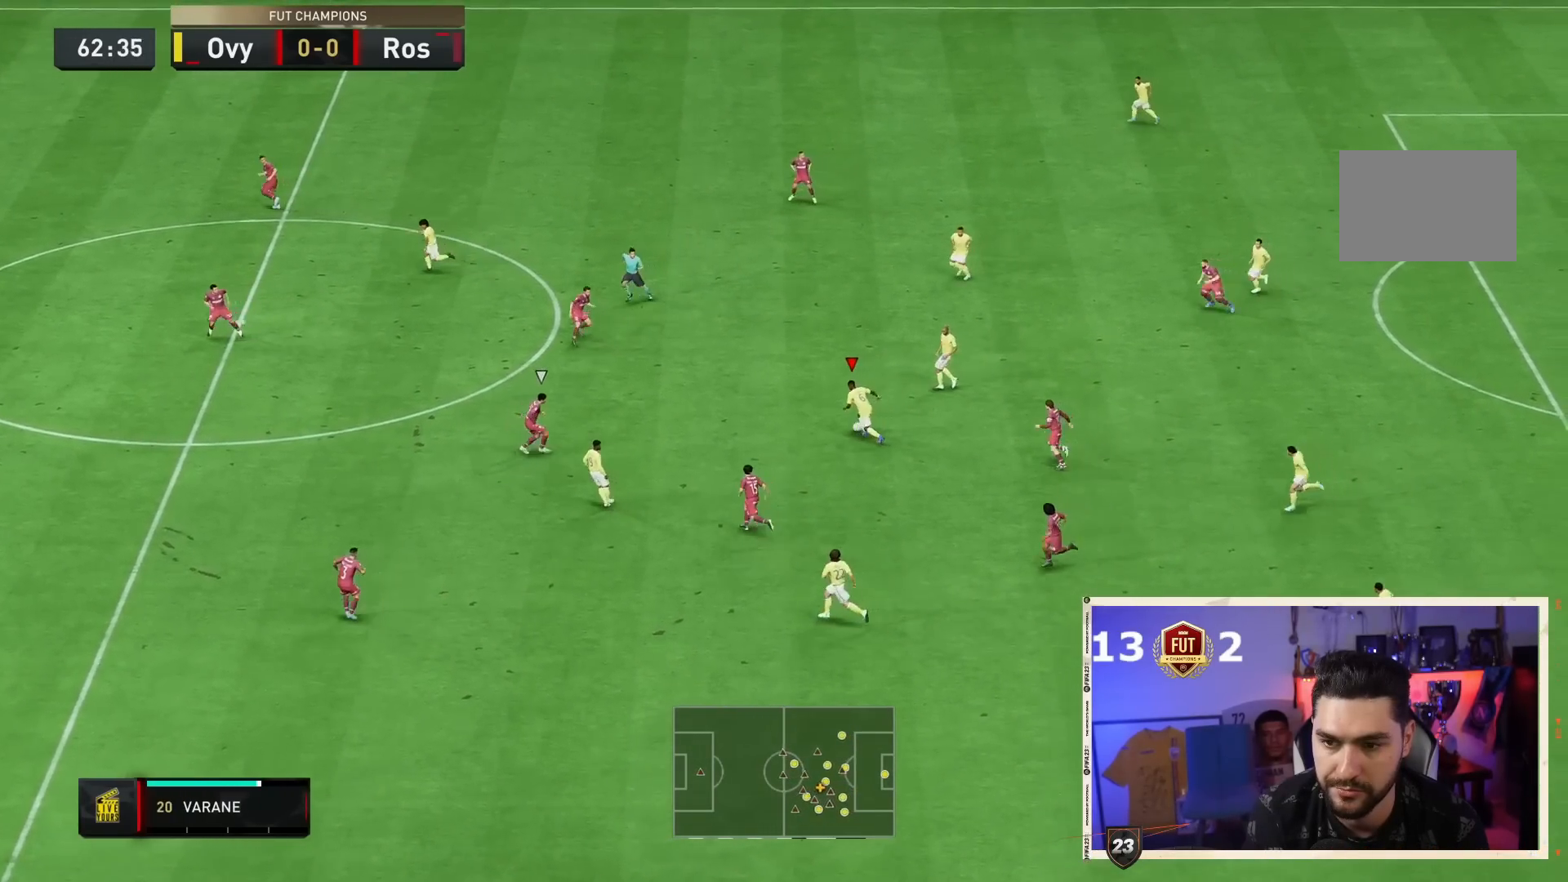
{"dt_ms": 500, "buttons": [], "left_stick": "center", "right_stick": "center", "events": [[67, "CROSS", "down"], [133, "CROSS", "up"], [133, "left_stick", "up-right"], [333, "left_stick", "down-right"], [383, "left_stick", "center"]]}
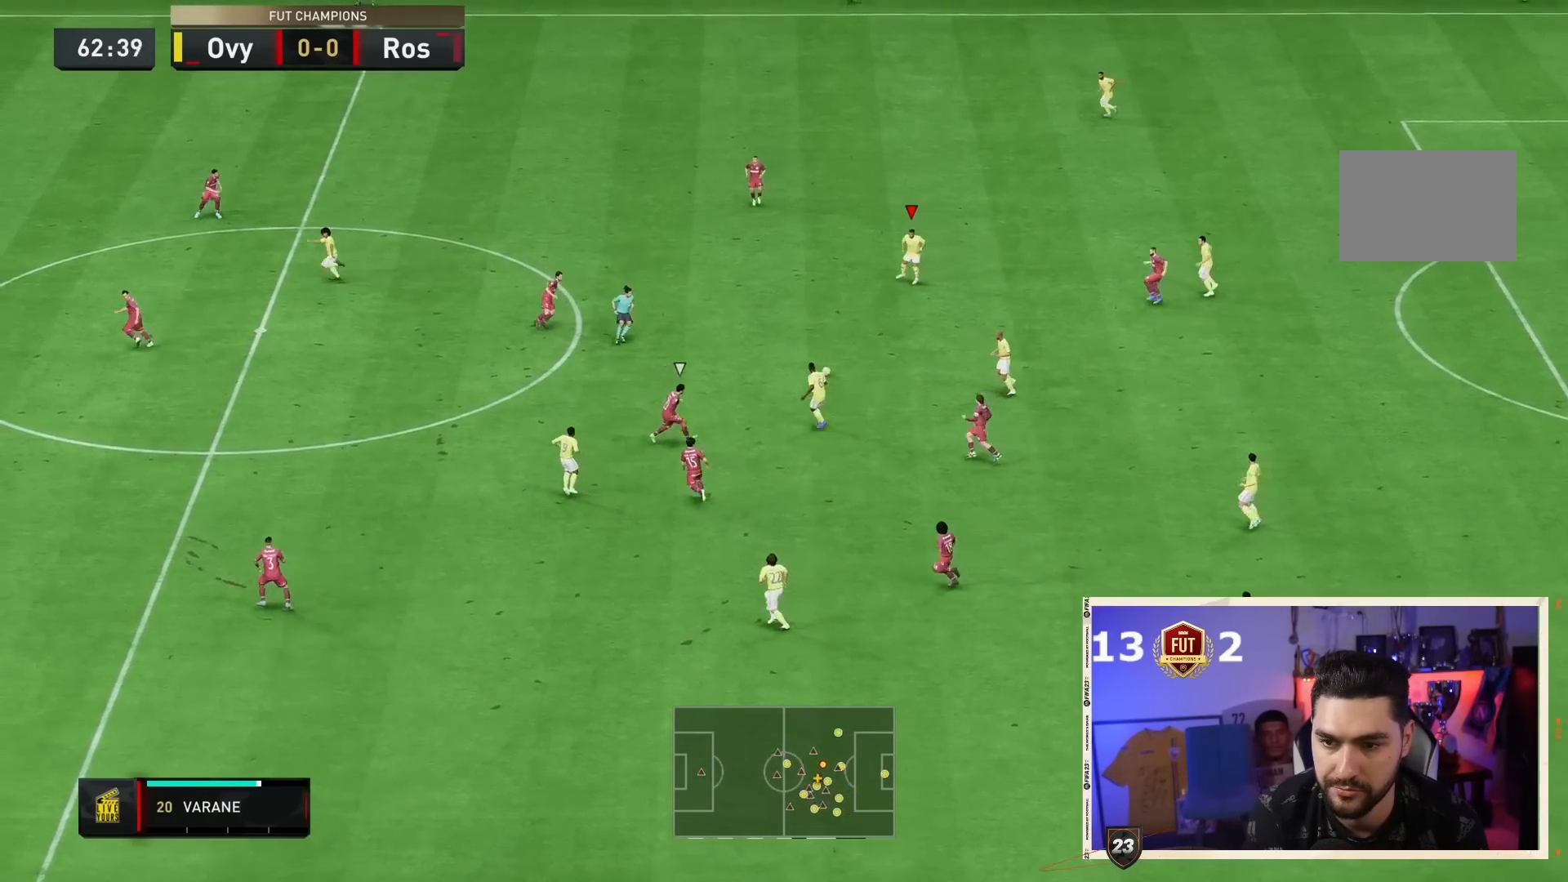
{"dt_ms": 500, "buttons": [], "left_stick": "left", "right_stick": "center", "events": [[50, "left_stick", "left"]]}
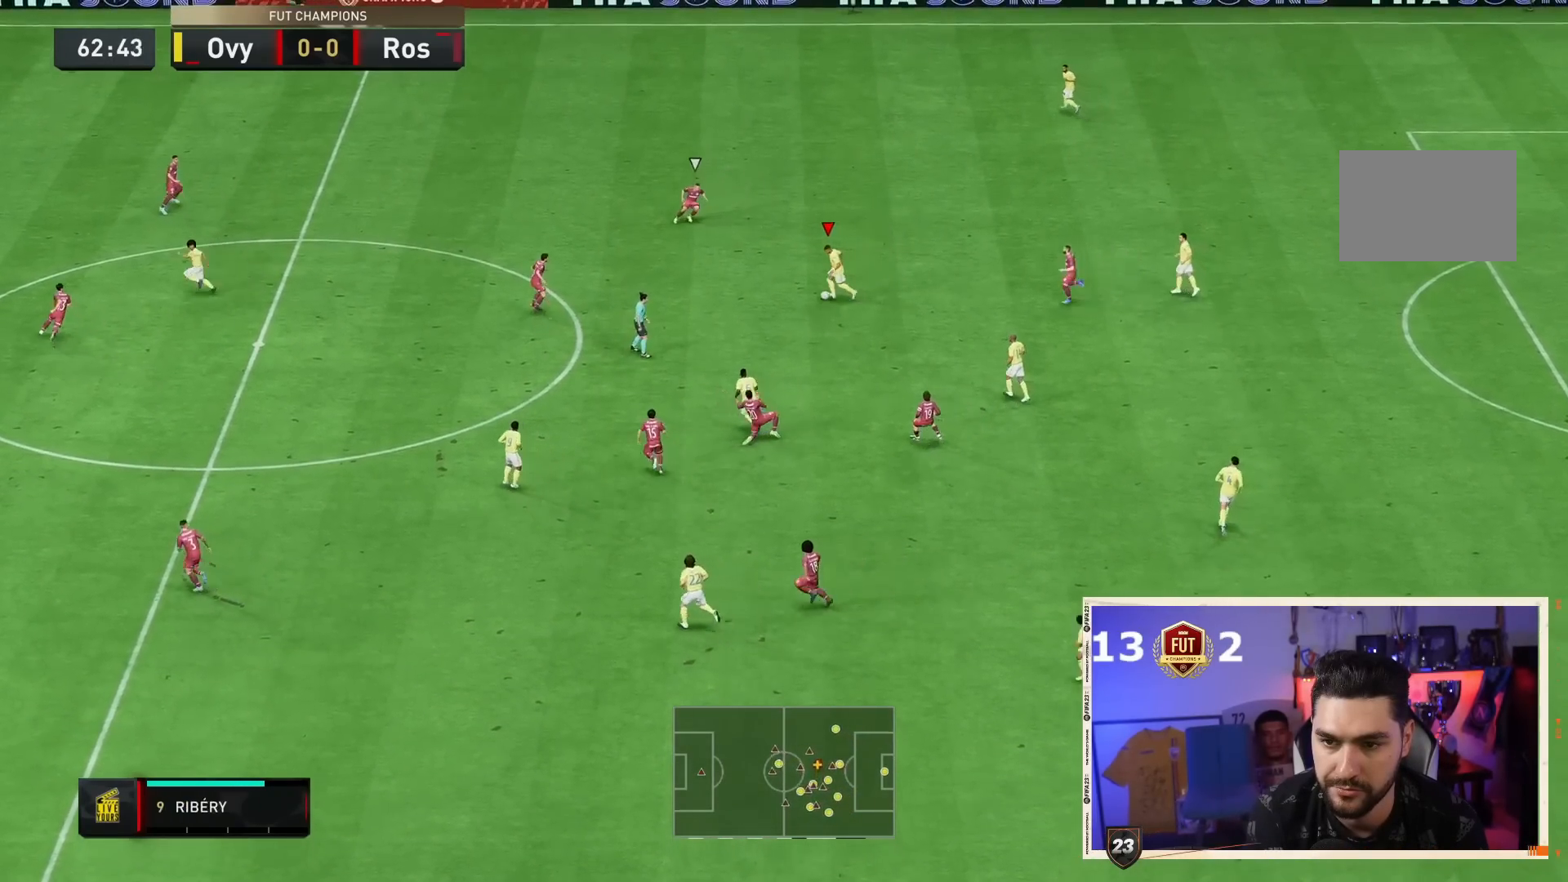
{"dt_ms": 500, "buttons": [], "left_stick": "down", "right_stick": "center", "events": [[83, "left_stick", "down-left"], [183, "left_stick", "down"]]}
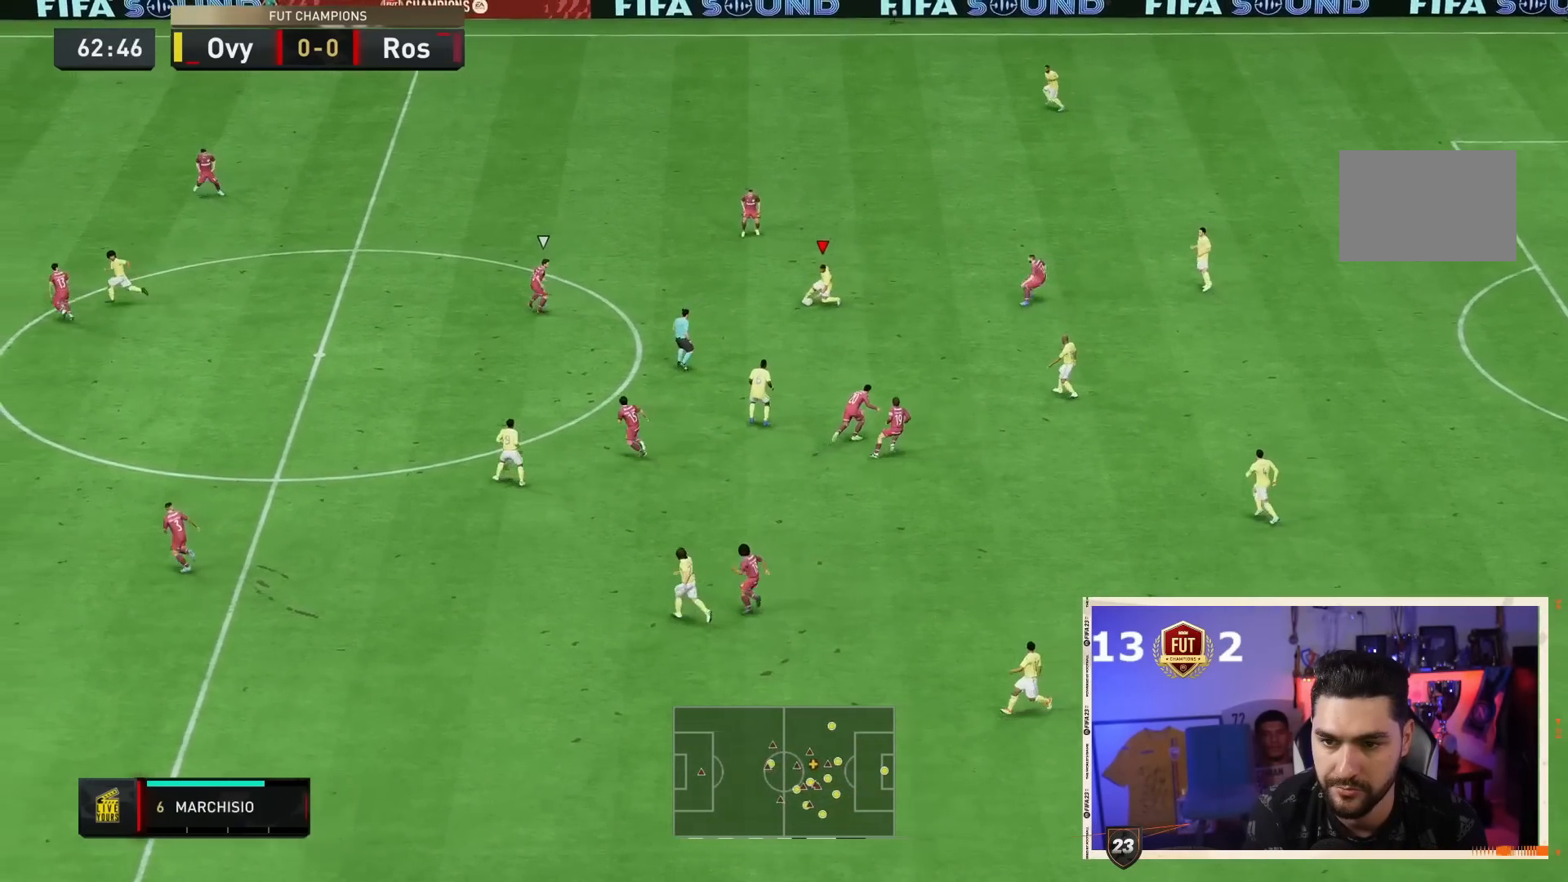
{"dt_ms": 500, "buttons": [], "left_stick": "down-left", "right_stick": "center", "events": [[183, "left_stick", "down-left"], [217, "CROSS", "down"], [400, "CROSS", "up"]]}
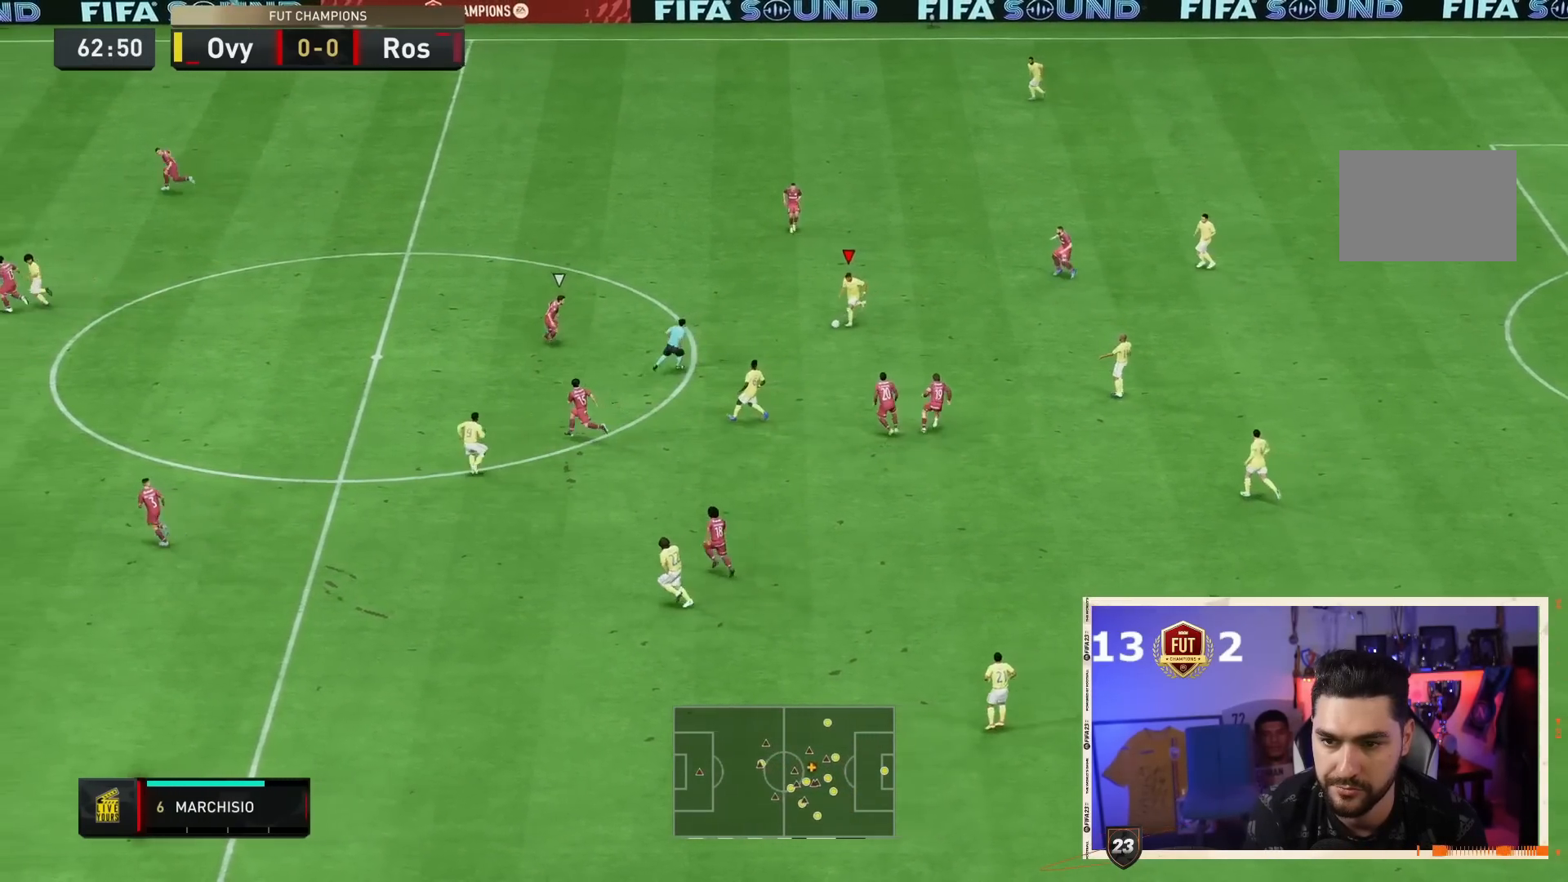
{"dt_ms": 500, "buttons": [], "left_stick": "down", "right_stick": "center", "events": [[33, "left_stick", "down"]]}
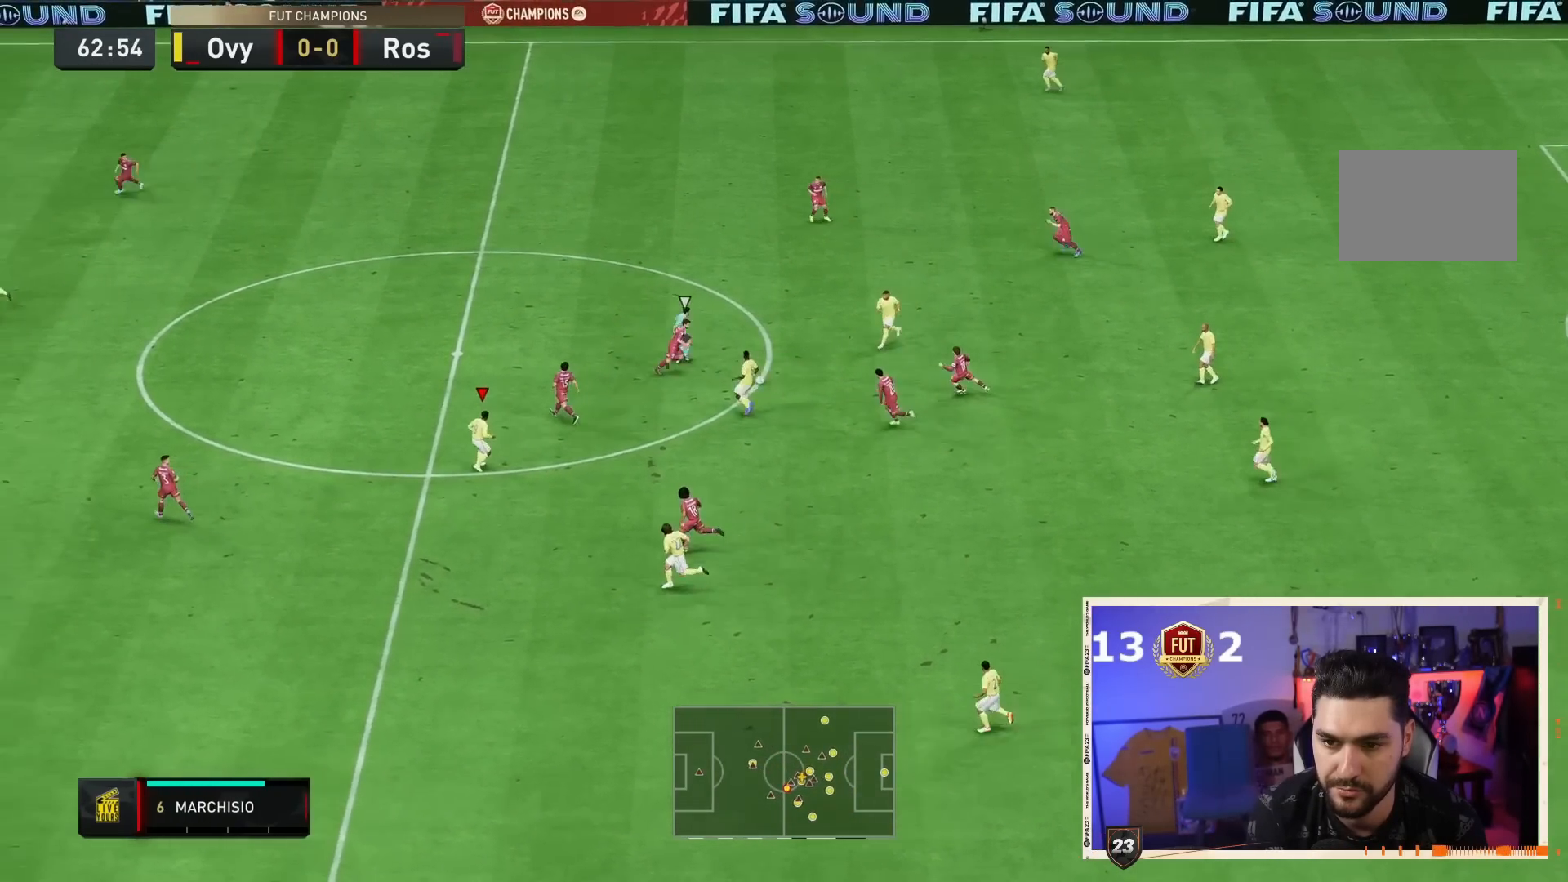
{"dt_ms": 500, "buttons": [], "left_stick": "down-right", "right_stick": "center"}
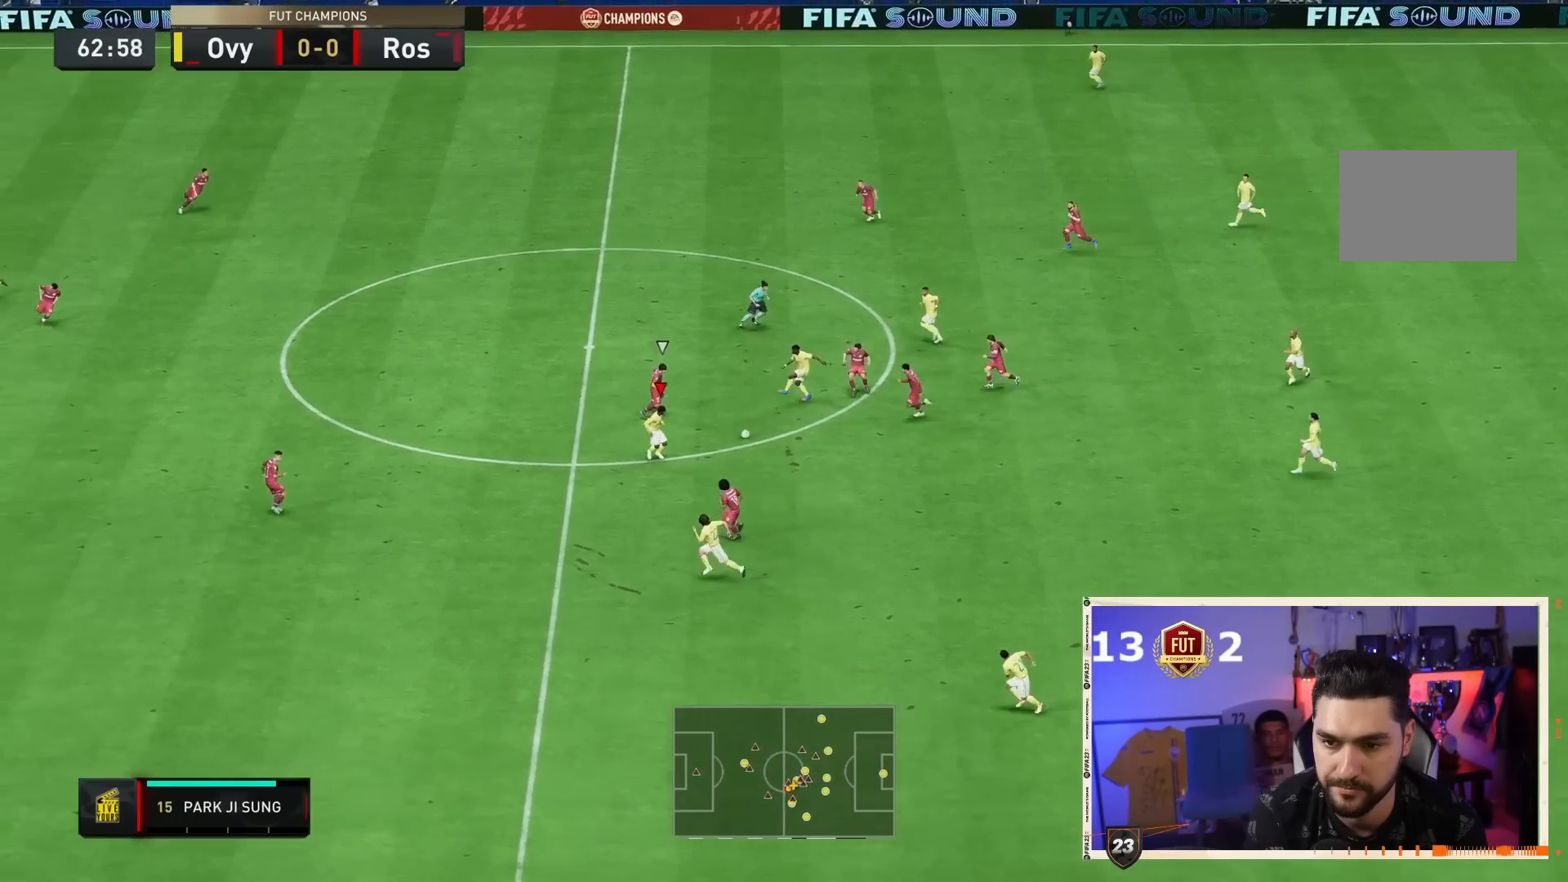
{"dt_ms": 500, "buttons": [], "left_stick": "center", "right_stick": "center"}